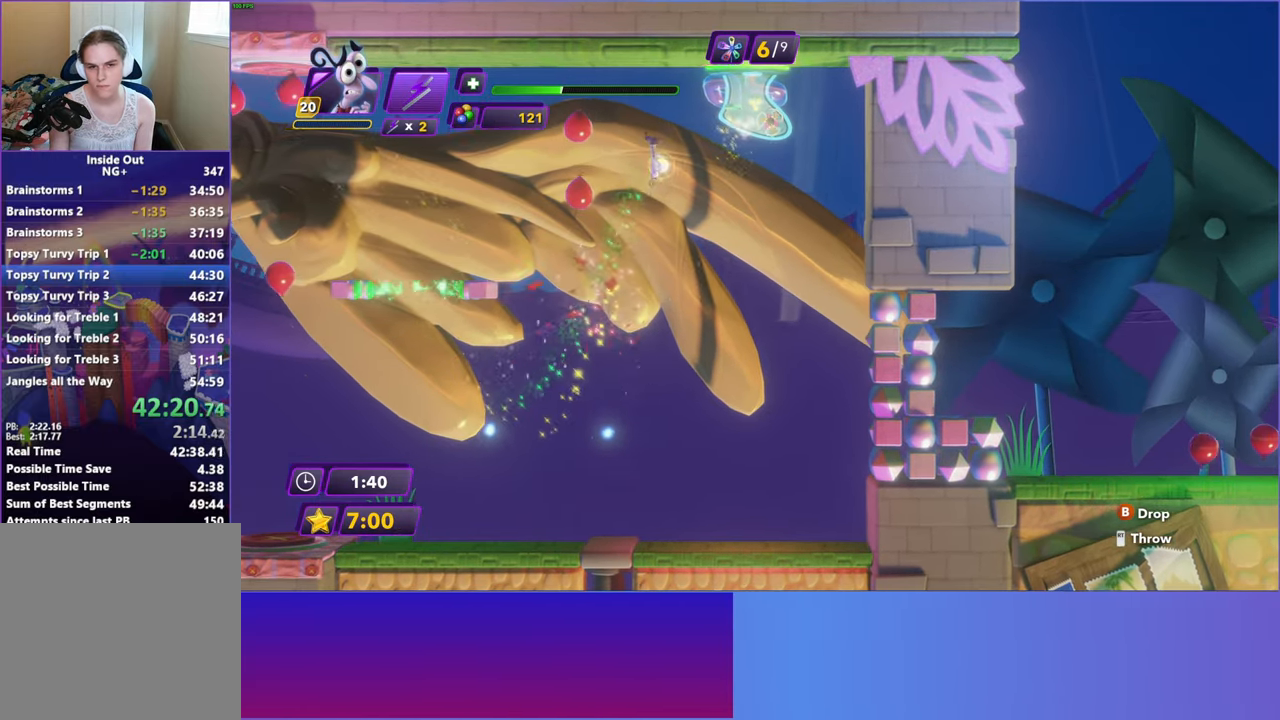
Gameplay with a controller (Xbox layout); each line is a JSON object with the inputs held at the frame after it. "events" lists button and stick changes between this image and that frame as [ms after this image, input, new state], when the widget could be followed in between. Not read: right_stick.
{"buttons": ["X"], "left_stick": "center", "events": [[133, "X", "down"], [217, "X", "up"], [317, "X", "down"], [367, "left_stick", "center"], [417, "X", "up"], [467, "X", "down"]]}
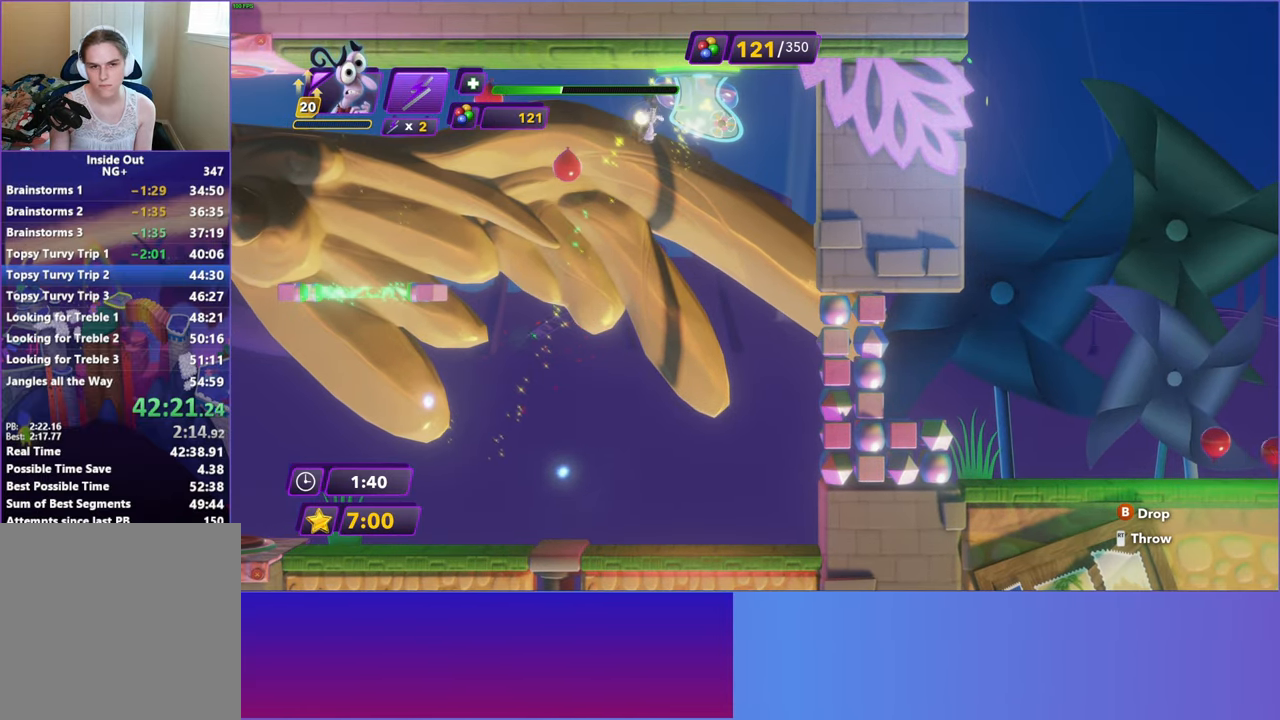
{"buttons": ["B"], "left_stick": "left", "events": [[17, "left_stick", "left"], [83, "X", "up"], [467, "B", "down"]]}
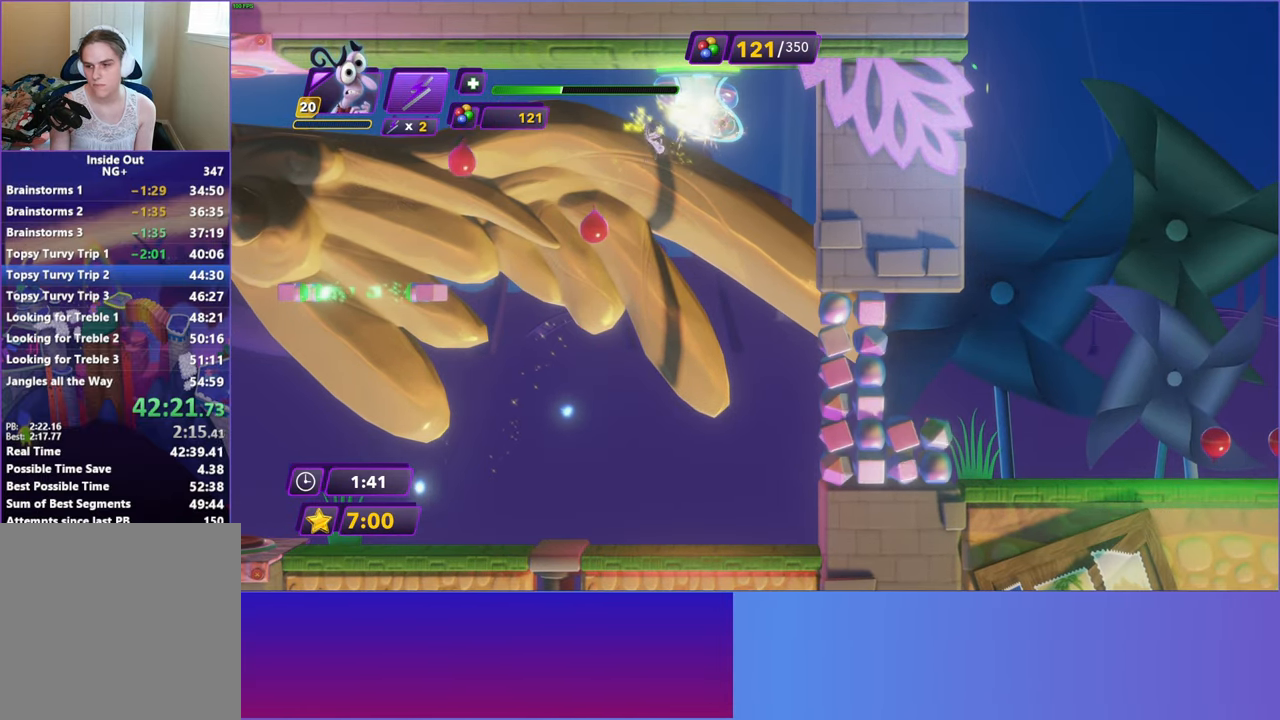
{"buttons": ["B"], "left_stick": "left", "events": [[33, "B", "up"], [133, "B", "down"], [217, "B", "up"], [317, "B", "down"], [383, "B", "up"], [483, "B", "down"]]}
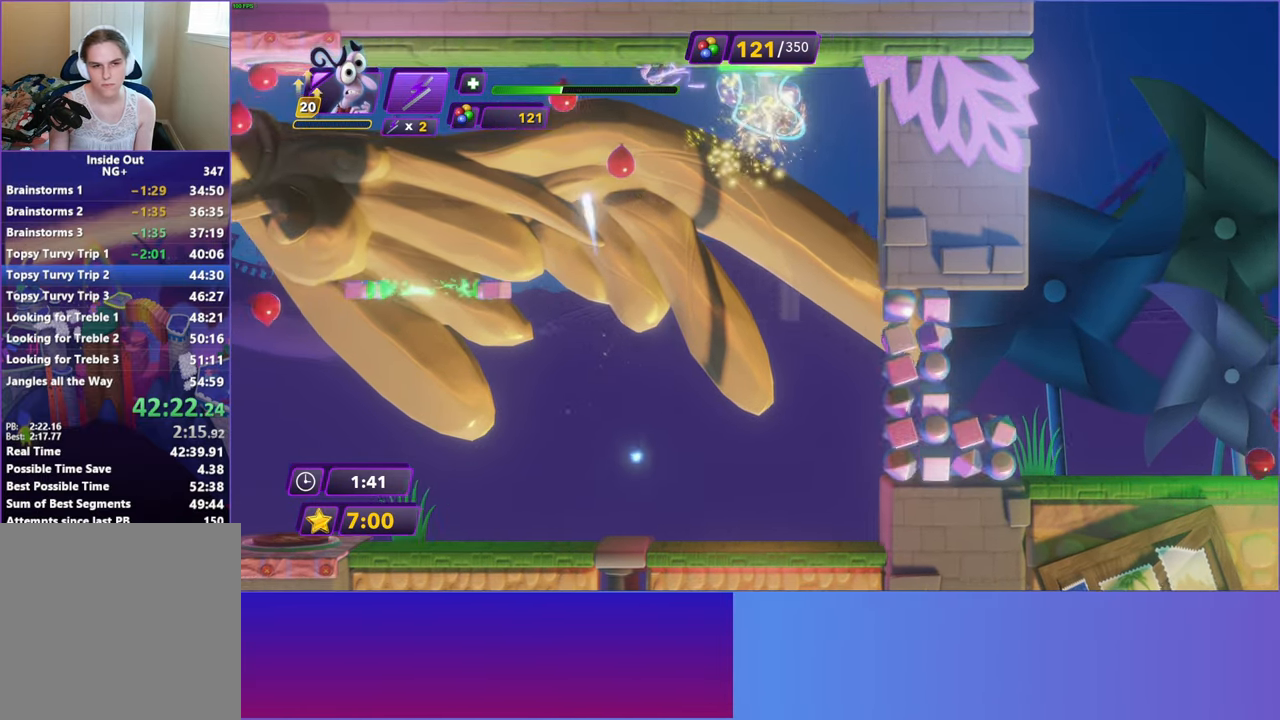
{"buttons": [], "left_stick": "left", "events": [[50, "B", "up"], [167, "B", "down"], [233, "B", "up"]]}
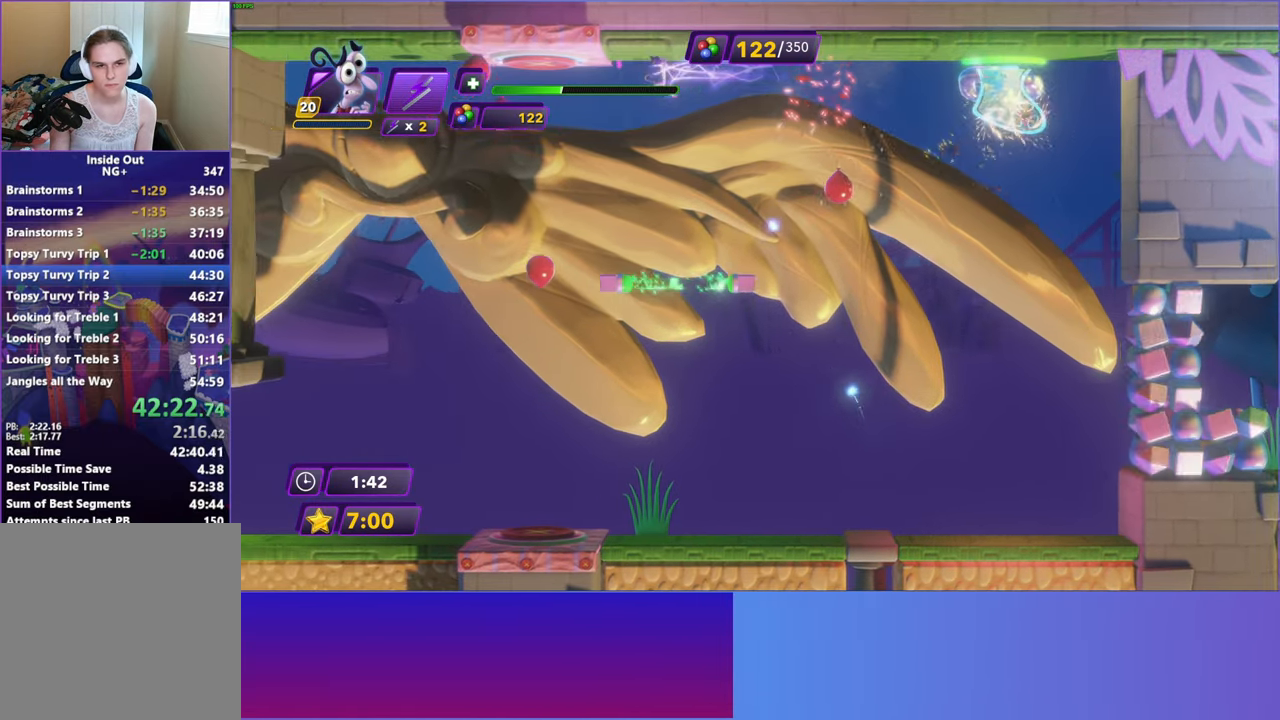
{"buttons": [], "left_stick": "right", "events": [[417, "left_stick", "right"]]}
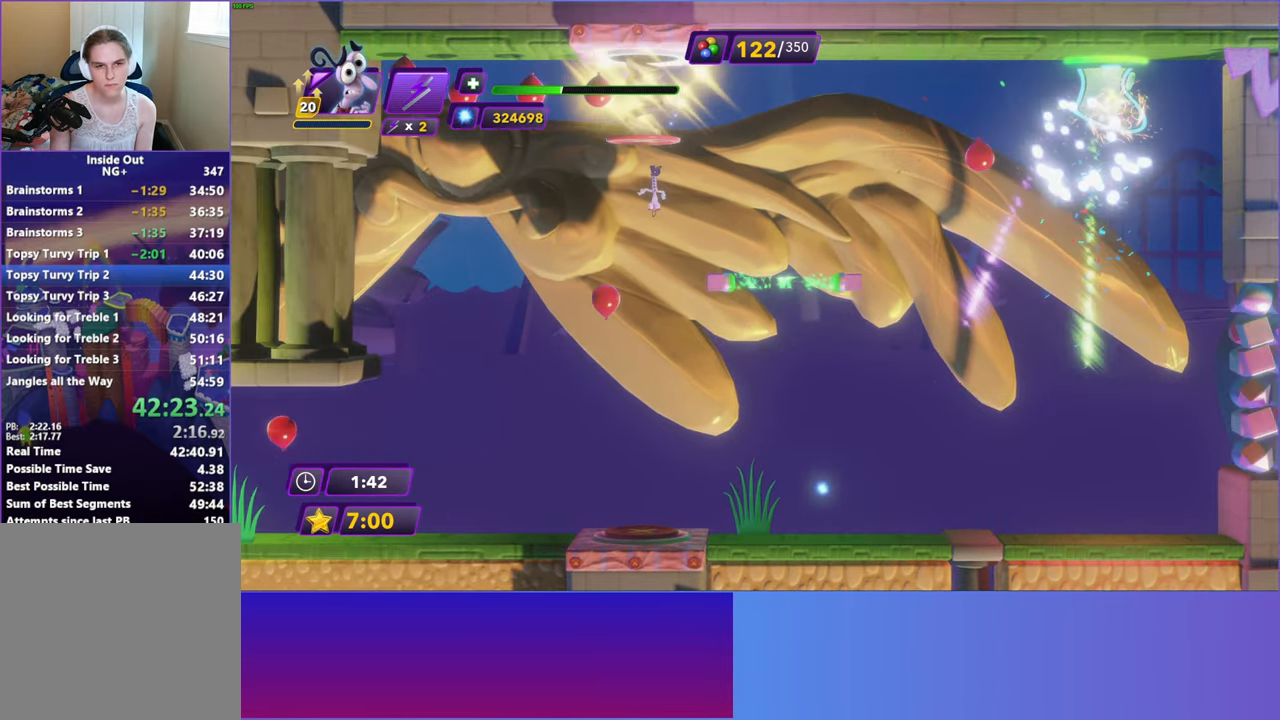
{"buttons": [], "left_stick": "right", "events": []}
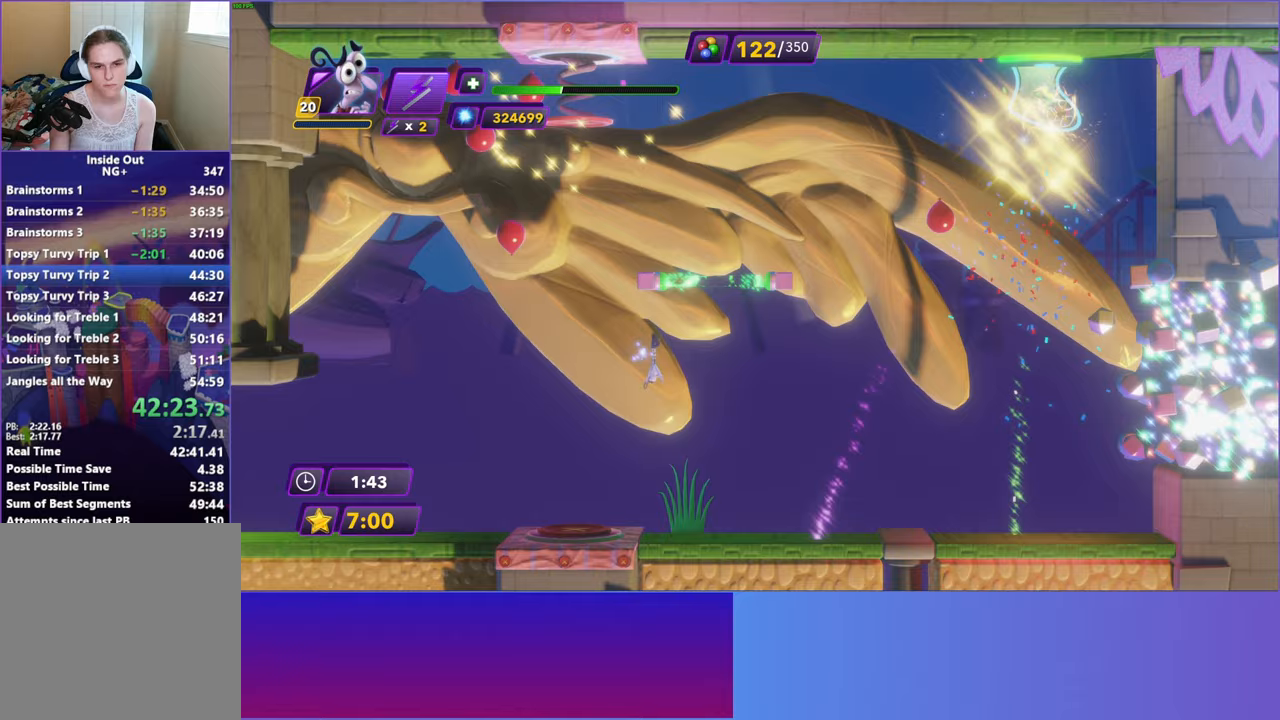
{"buttons": [], "left_stick": "right", "events": []}
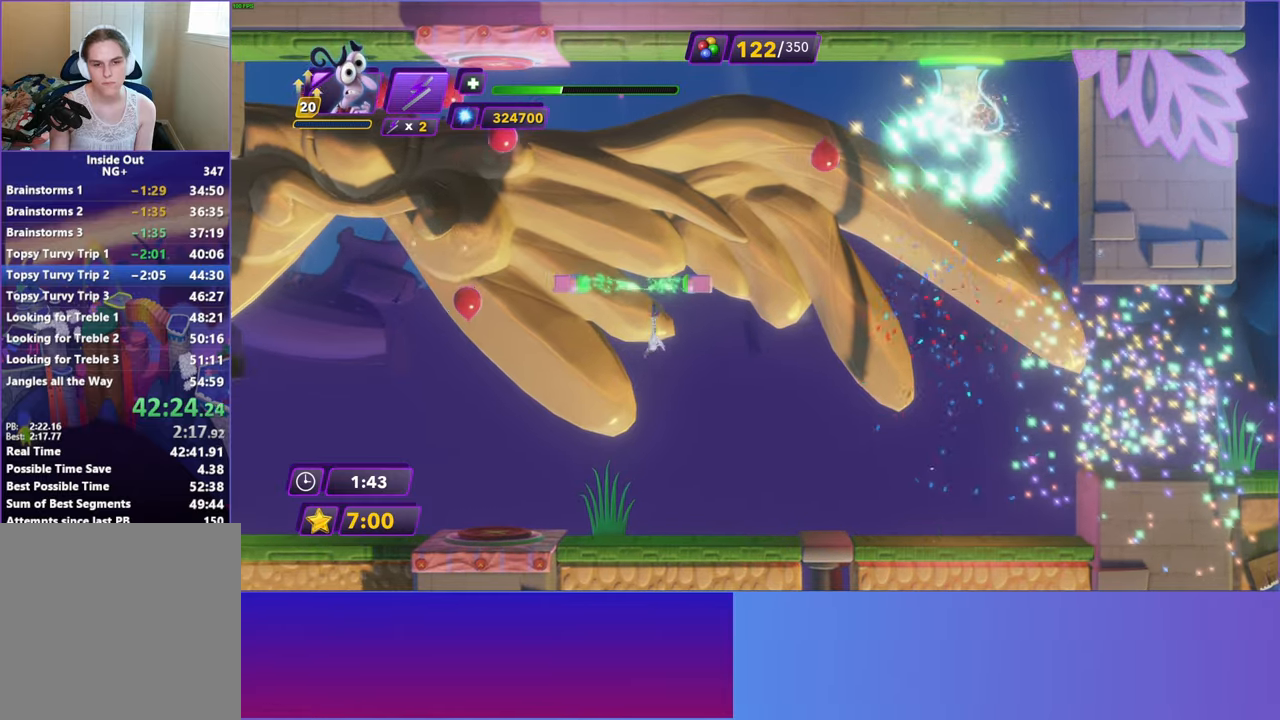
{"buttons": [], "left_stick": "right", "events": []}
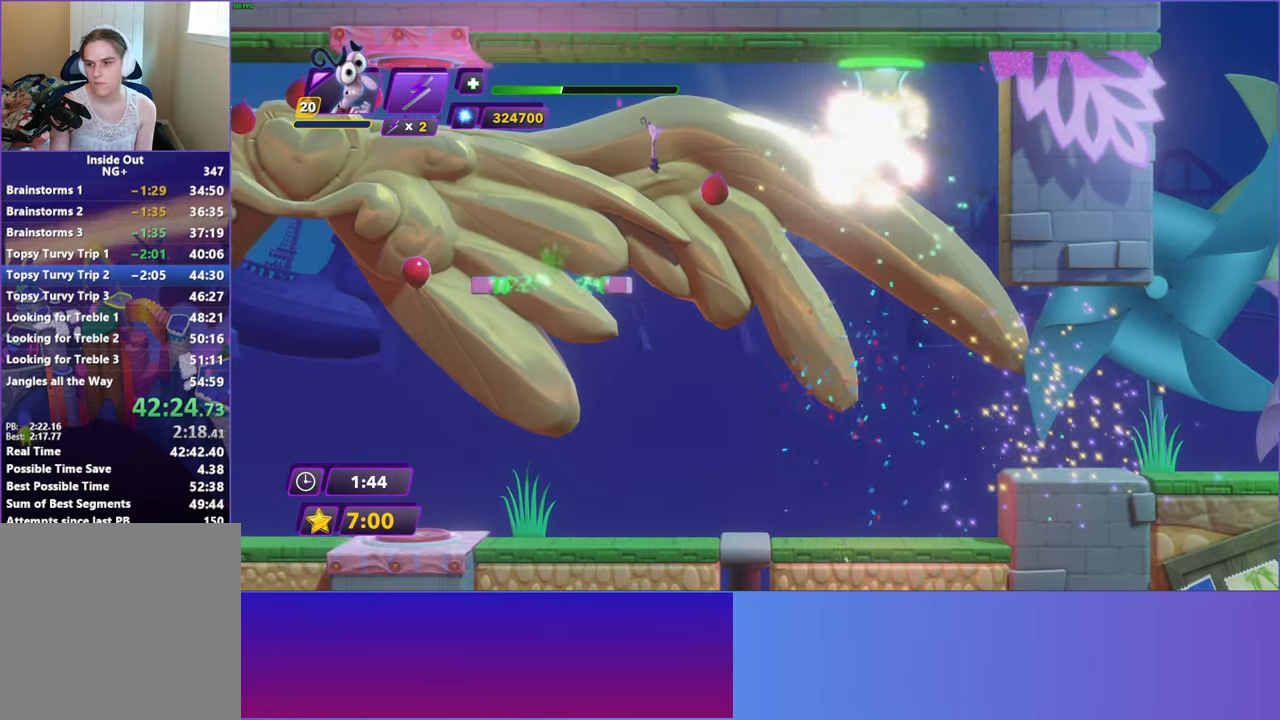
{"buttons": [], "left_stick": "right", "events": []}
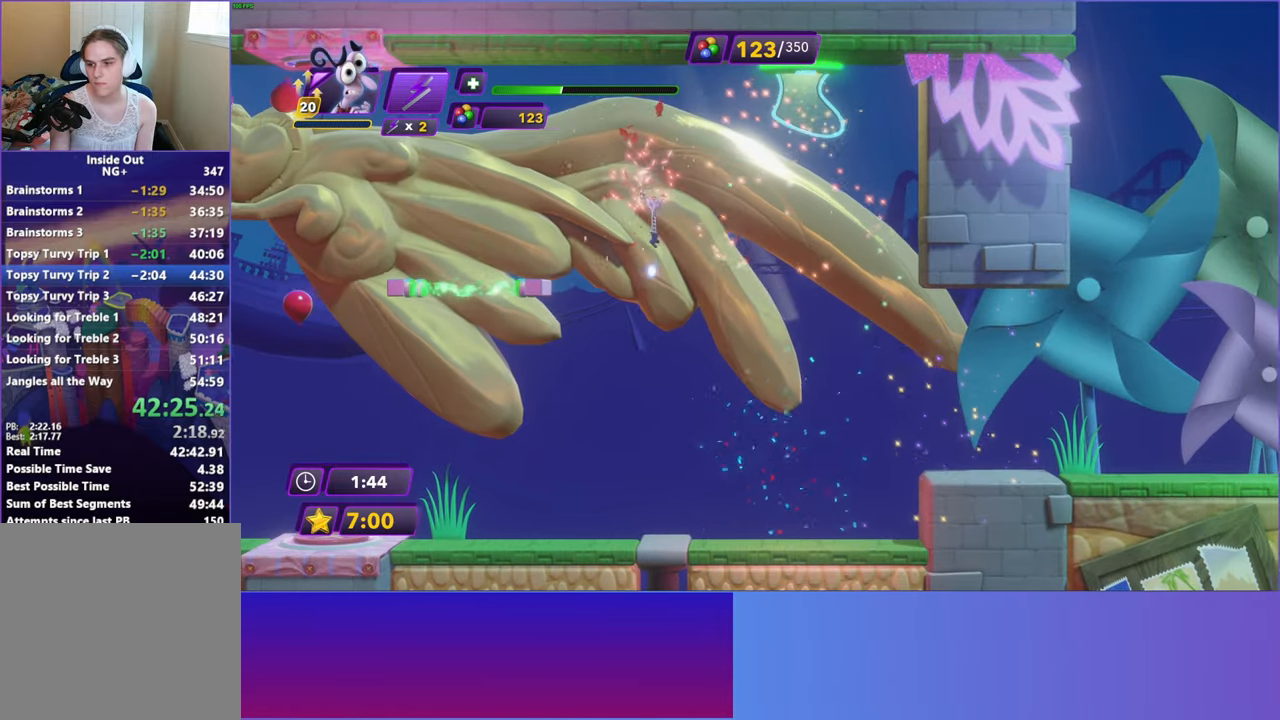
{"buttons": [], "left_stick": "right", "events": []}
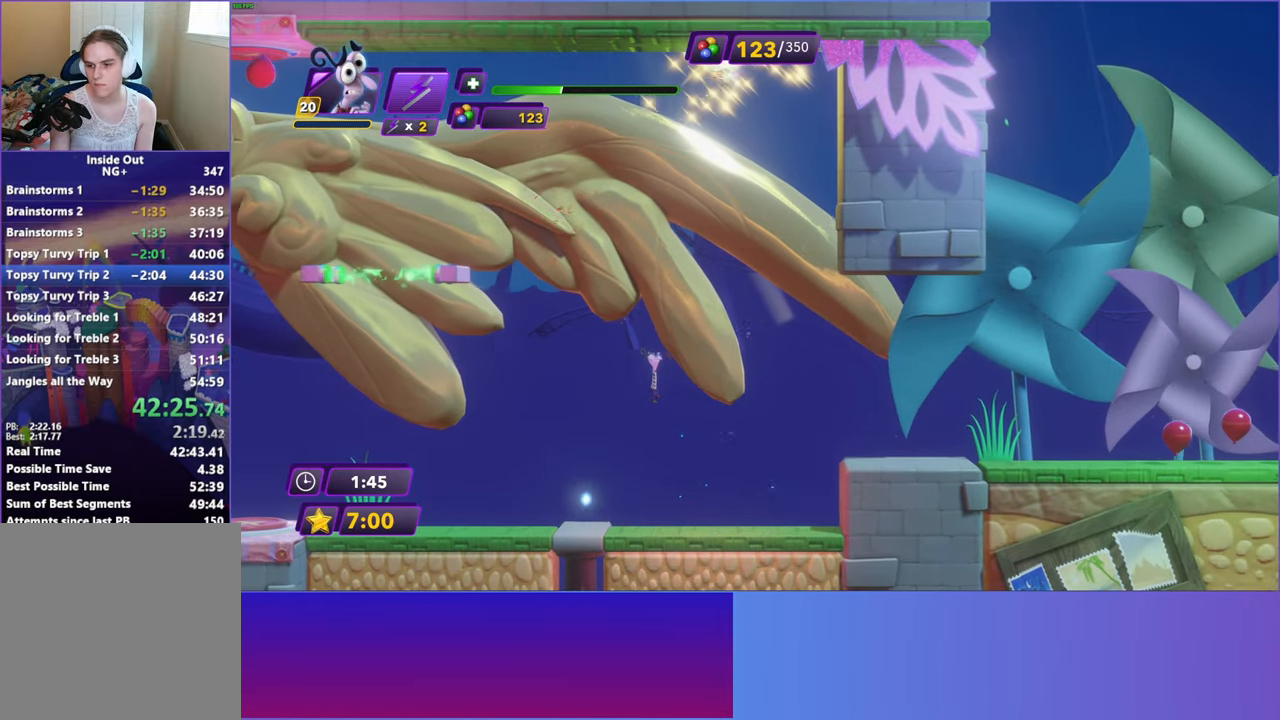
{"buttons": ["A"], "left_stick": "right", "events": [[100, "A", "down"], [200, "A", "up"], [433, "A", "down"]]}
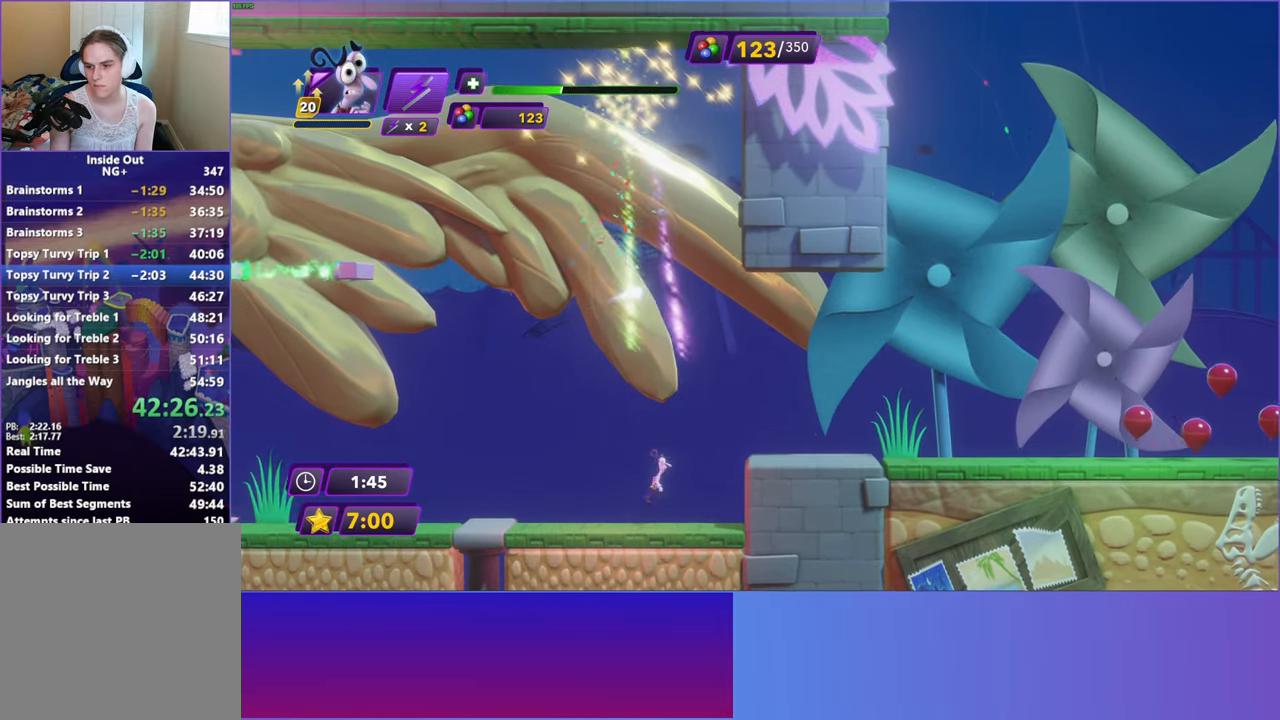
{"buttons": [], "left_stick": "right", "events": [[33, "A", "up"]]}
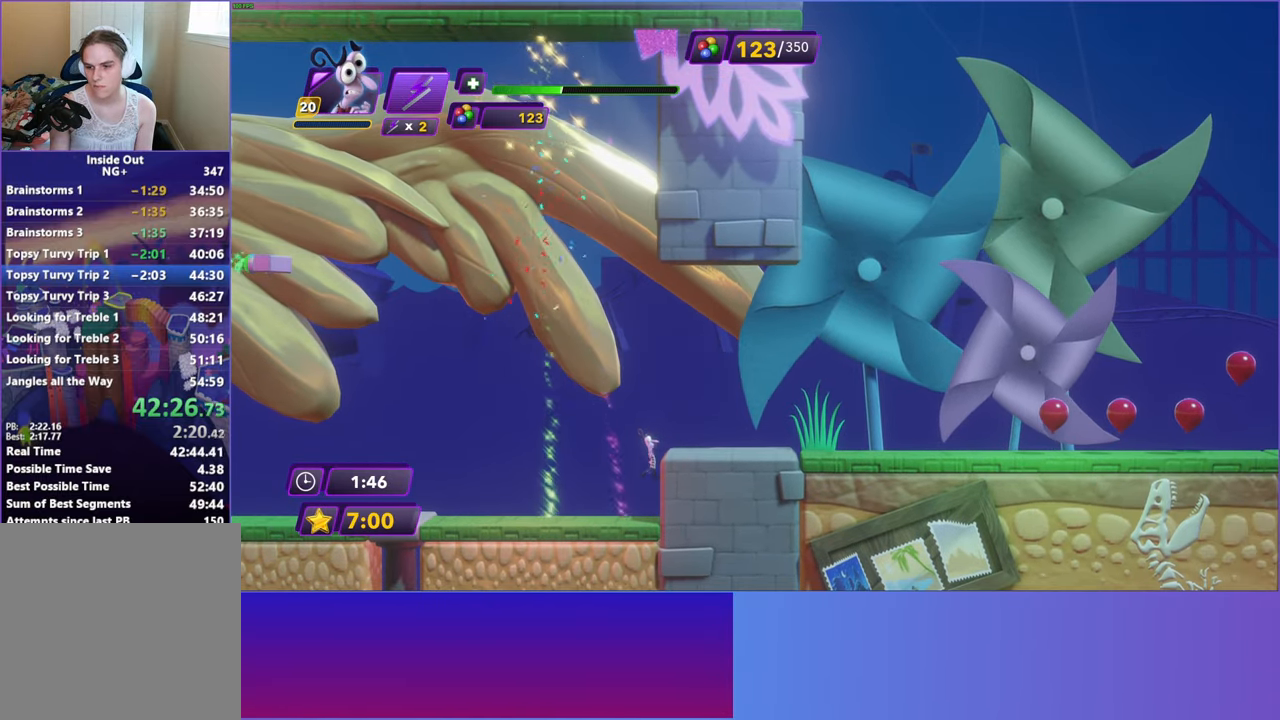
{"buttons": [], "left_stick": "right", "events": [[267, "Y", "down"], [383, "B", "down"], [383, "Y", "up"], [450, "B", "up"]]}
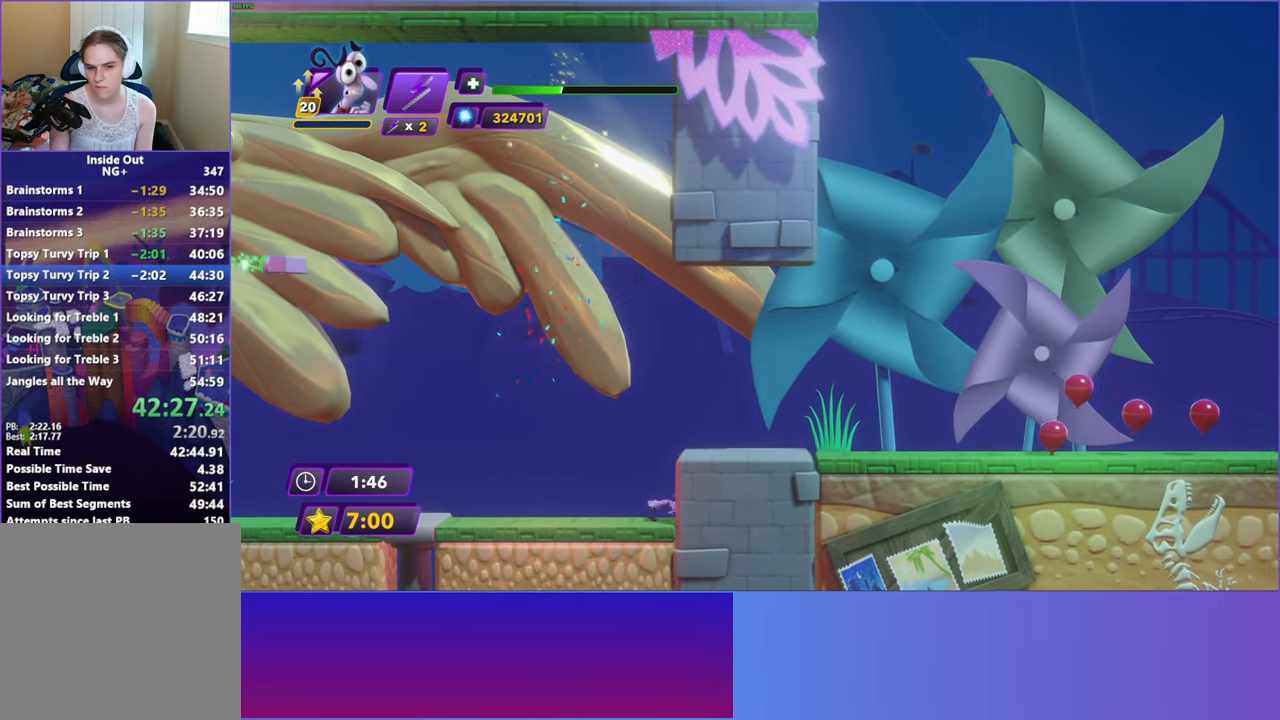
{"buttons": ["A"], "left_stick": "right", "events": [[67, "Y", "down"], [117, "Y", "up"], [283, "A", "down"], [400, "A", "up"], [500, "A", "down"]]}
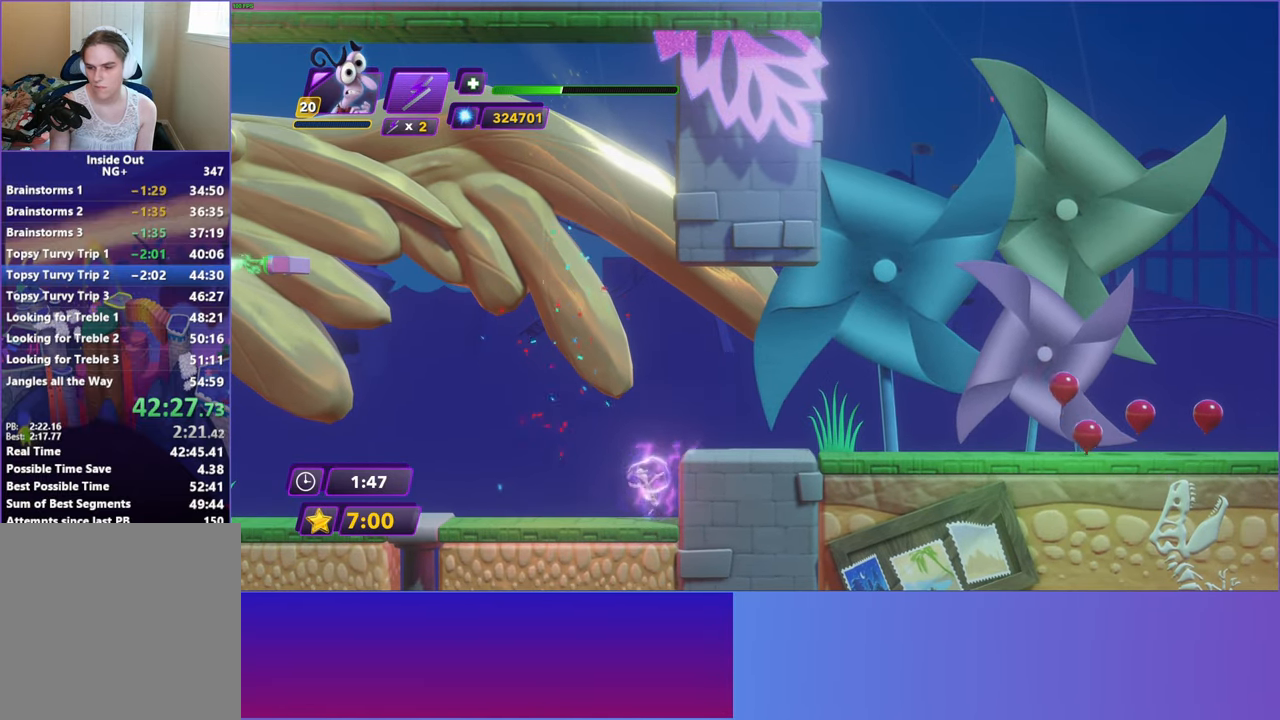
{"buttons": [], "left_stick": "right", "events": [[100, "A", "up"]]}
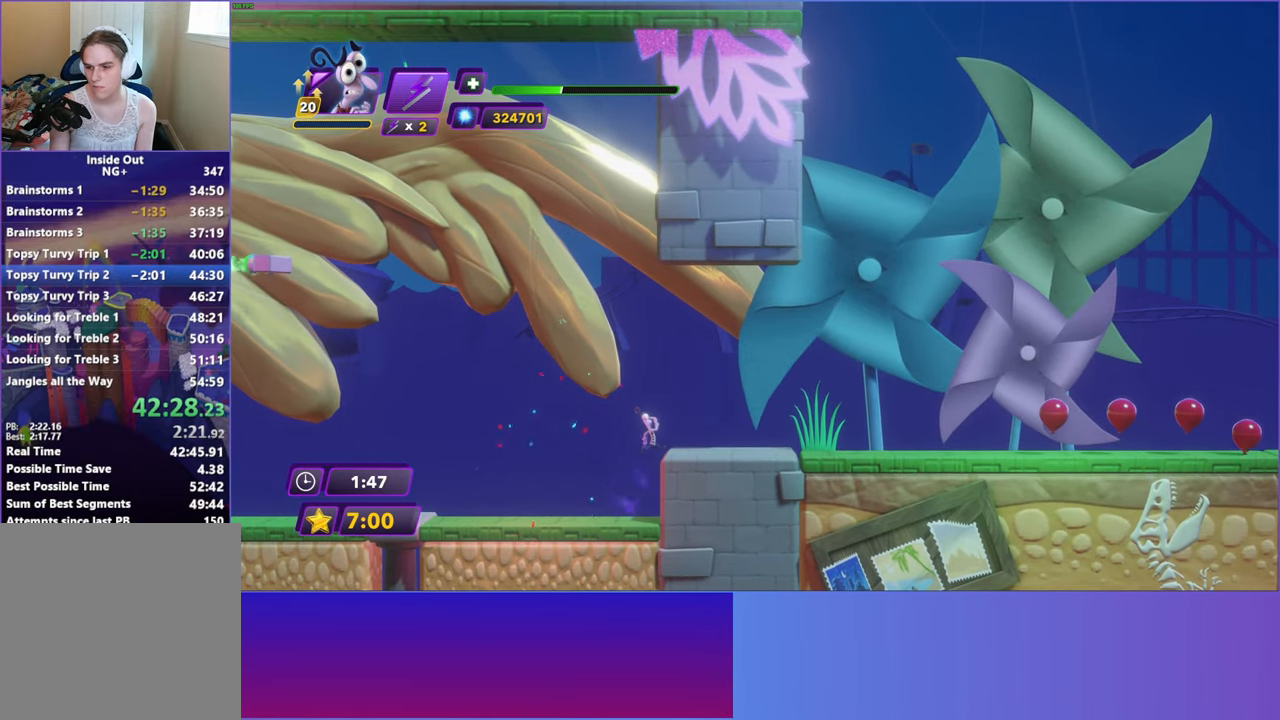
{"buttons": [], "left_stick": "right", "events": [[300, "A", "down"], [417, "A", "up"]]}
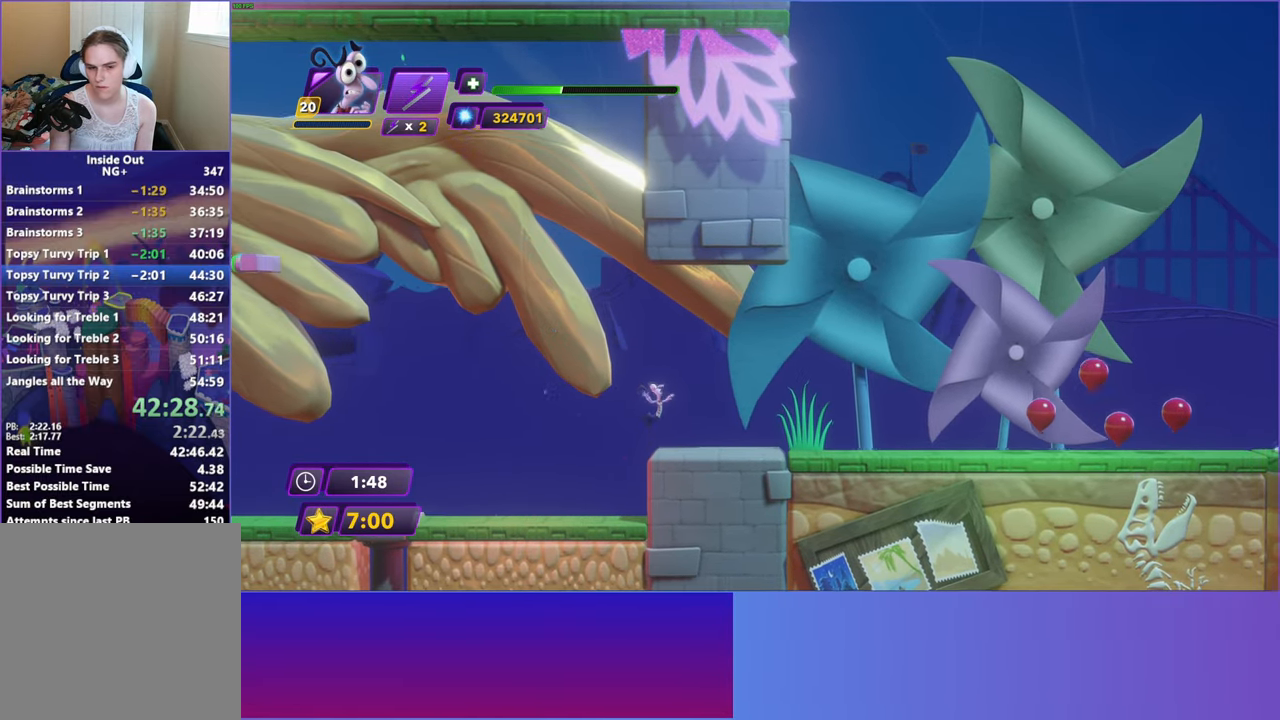
{"buttons": ["B"], "left_stick": "right", "events": [[400, "Y", "down"], [467, "B", "down"], [483, "Y", "up"]]}
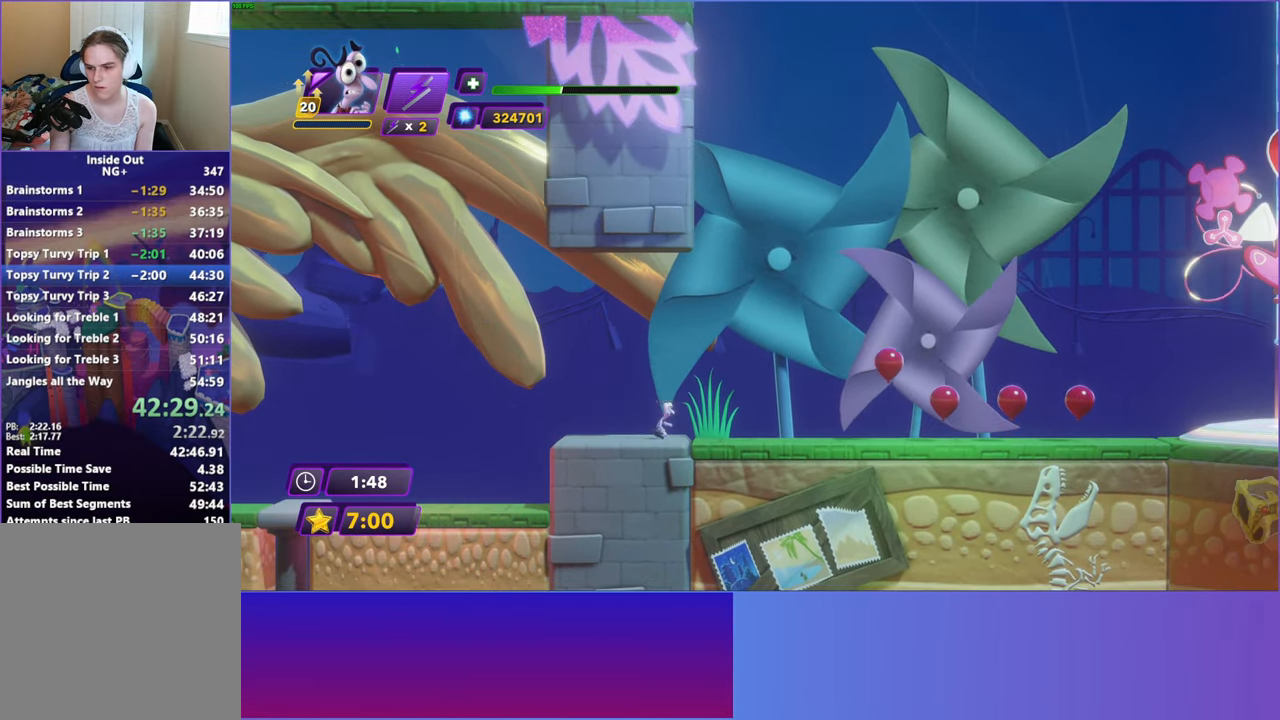
{"buttons": [], "left_stick": "right", "events": [[33, "B", "up"], [150, "Y", "down"], [183, "B", "down"], [183, "Y", "up"], [233, "B", "up"], [350, "Y", "down"], [383, "B", "down"], [383, "Y", "up"], [433, "B", "up"]]}
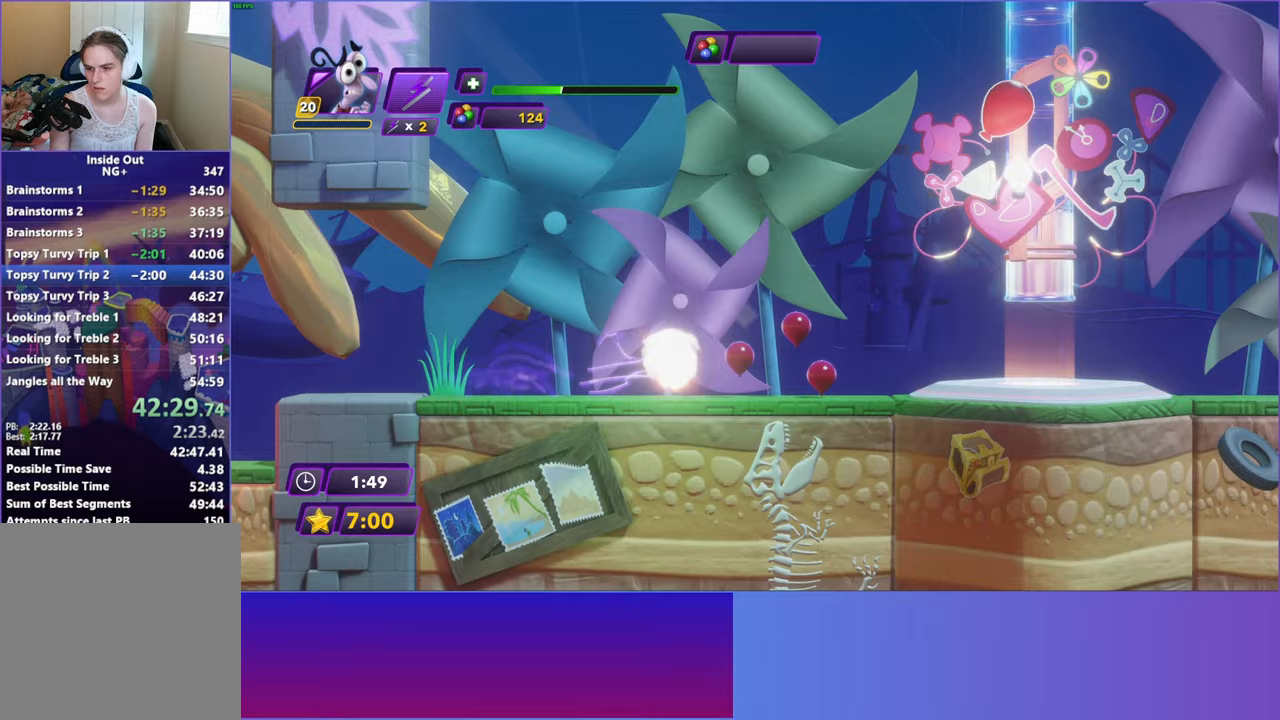
{"buttons": [], "left_stick": "right", "events": [[50, "Y", "down"], [67, "B", "down"], [67, "Y", "up"], [150, "B", "up"], [250, "Y", "down"], [283, "B", "down"], [300, "Y", "up"], [350, "B", "up"]]}
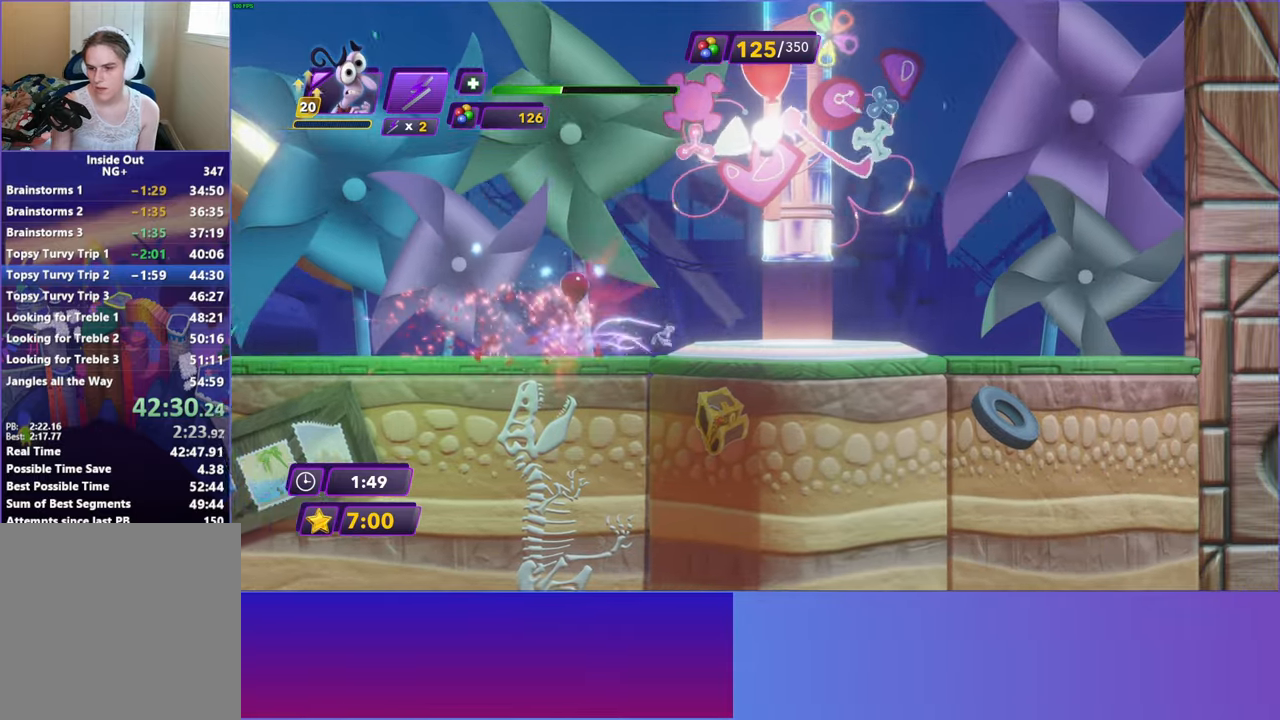
{"buttons": [], "left_stick": "center", "events": [[283, "A", "down"], [283, "left_stick", "center"], [400, "A", "up"]]}
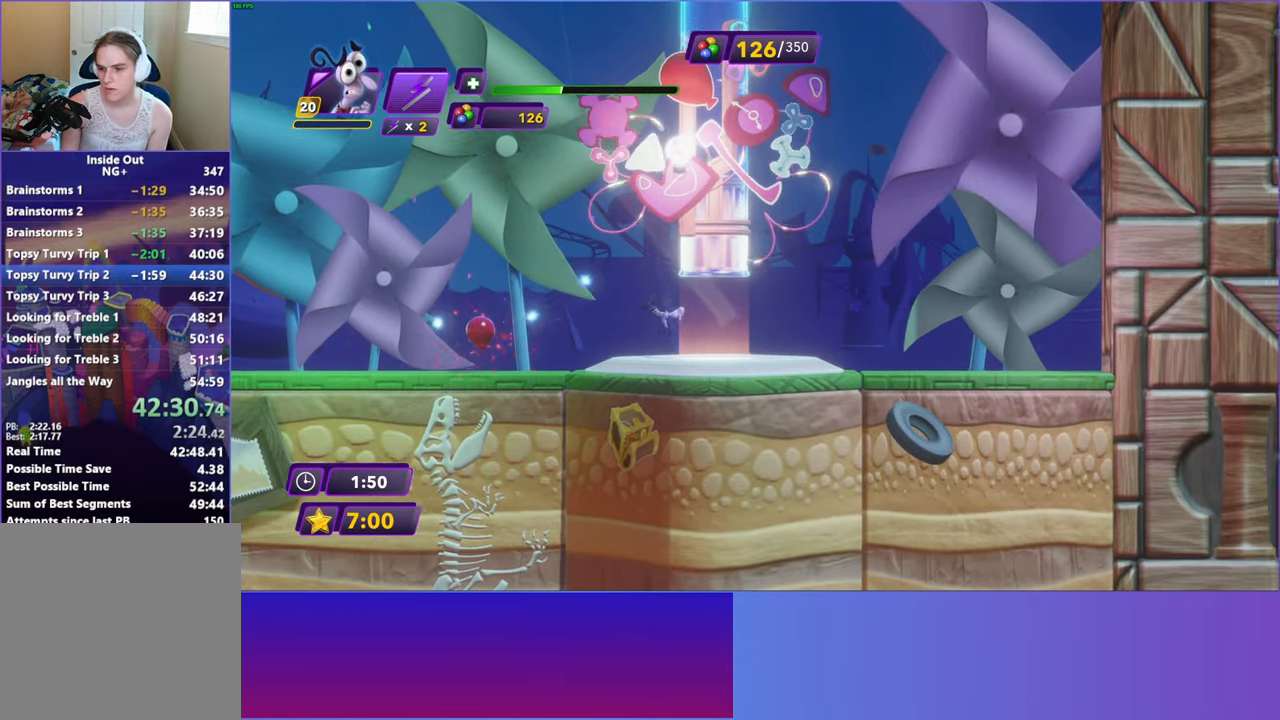
{"buttons": [], "left_stick": "center", "events": [[17, "A", "down"], [83, "A", "up"], [200, "A", "down"], [283, "A", "up"], [383, "A", "down"], [450, "A", "up"]]}
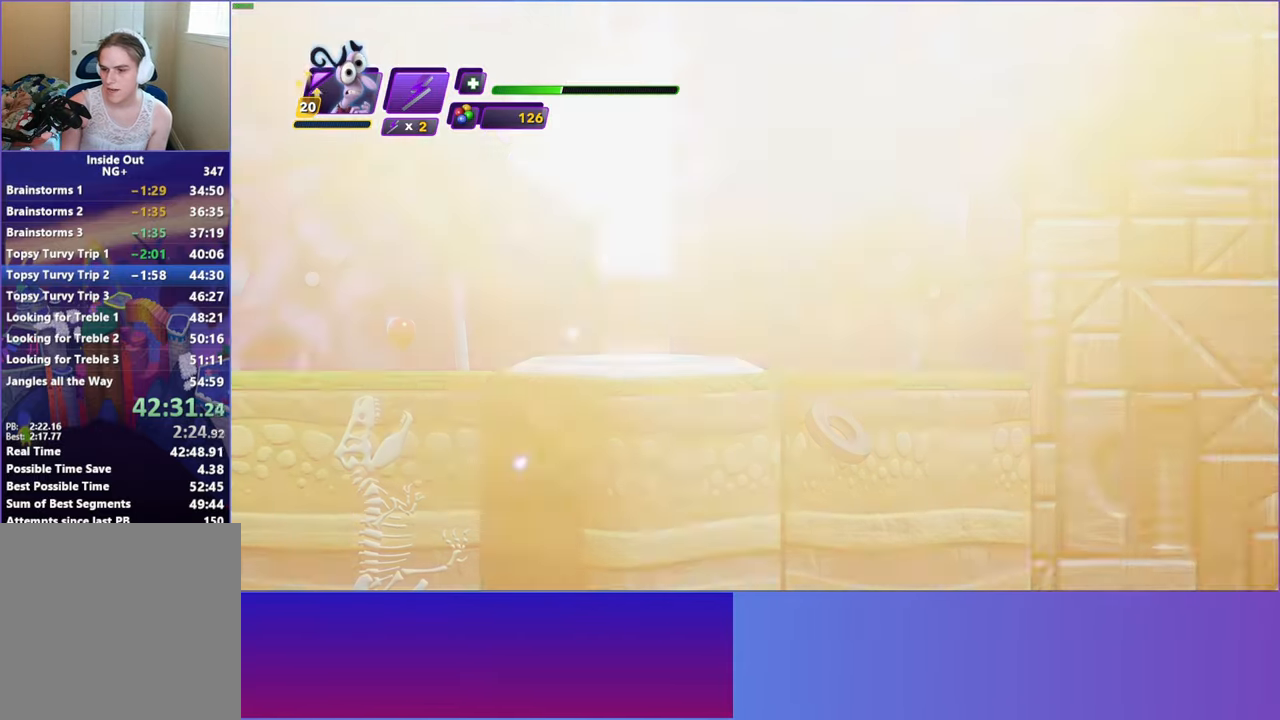
{"buttons": ["A"], "left_stick": "center", "events": [[83, "A", "down"], [167, "A", "up"], [283, "A", "down"], [367, "A", "up"], [450, "A", "down"]]}
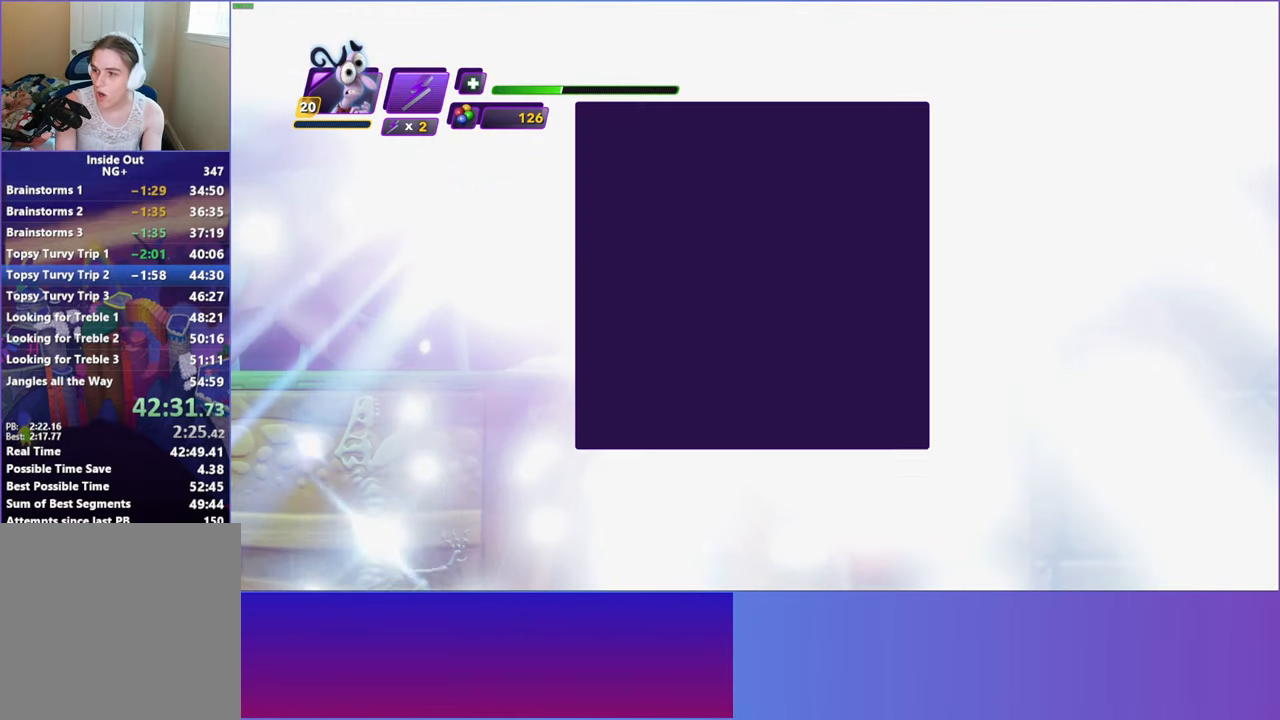
{"buttons": [], "left_stick": "center", "events": [[83, "A", "up"], [167, "A", "down"], [267, "A", "up"], [367, "A", "down"], [483, "A", "up"]]}
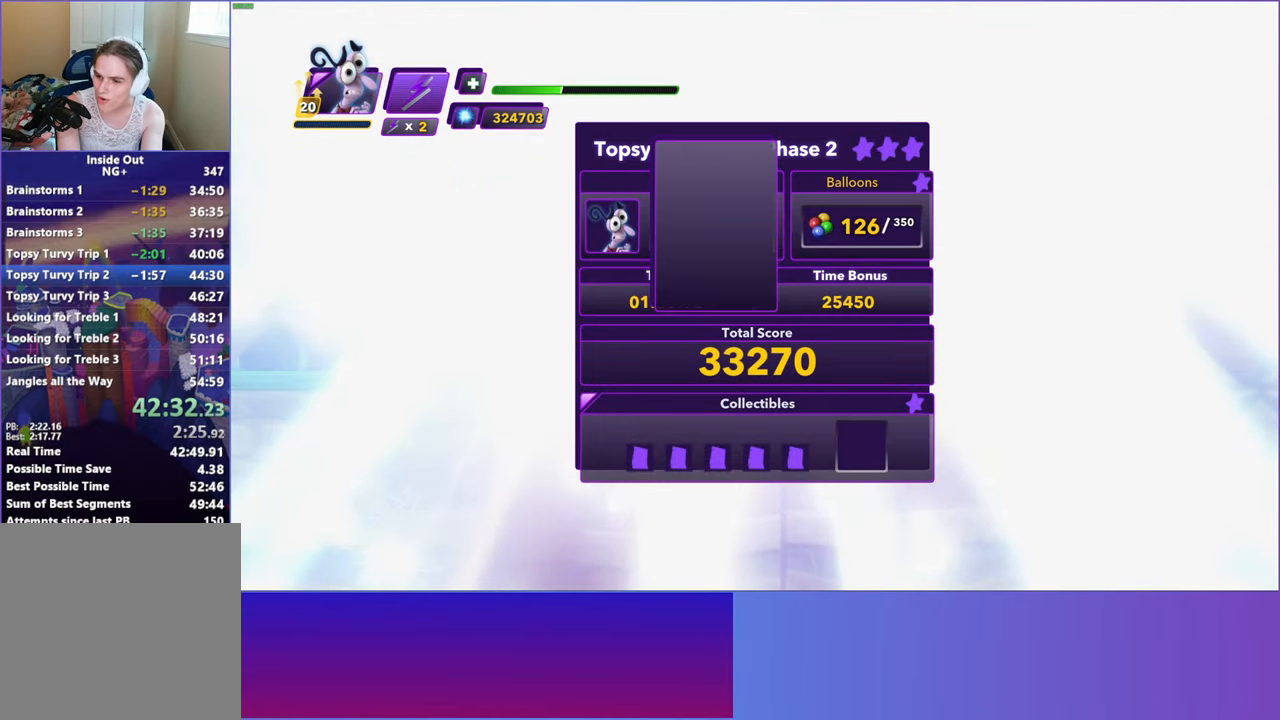
{"buttons": ["A"], "left_stick": "center", "events": [[67, "A", "down"], [167, "A", "up"], [267, "A", "down"], [383, "A", "up"], [467, "A", "down"]]}
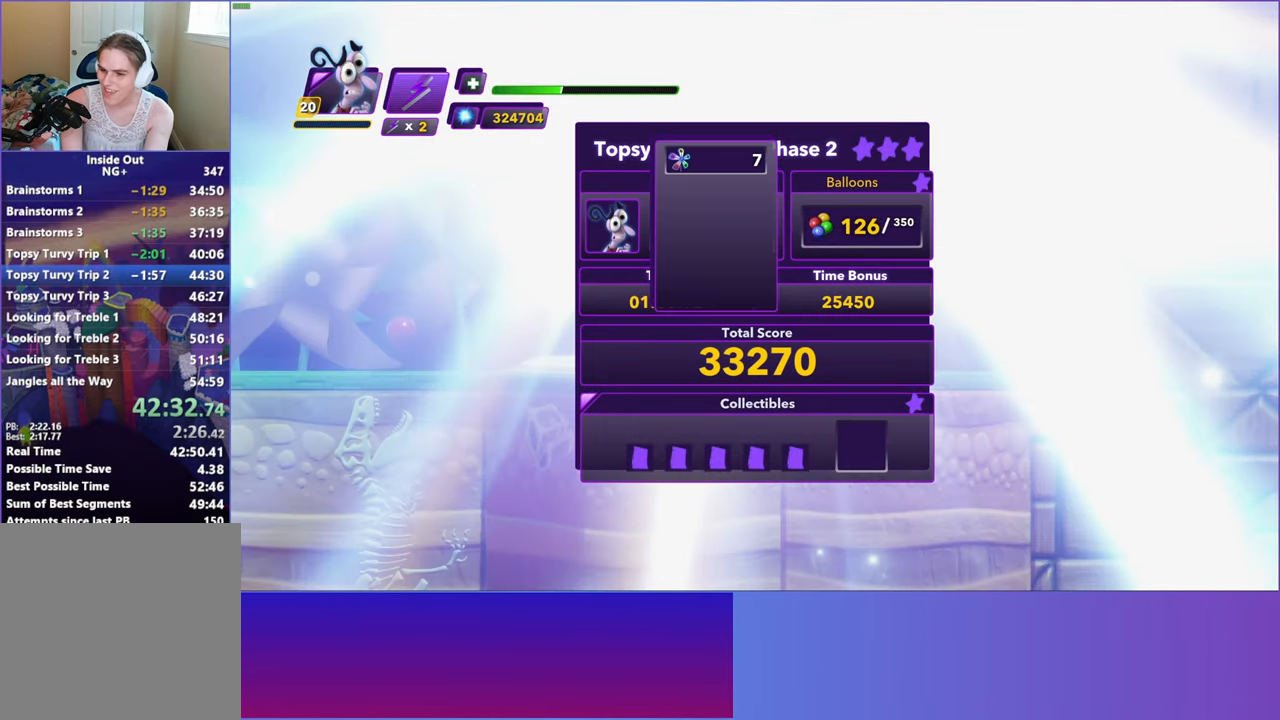
{"buttons": [], "left_stick": "center", "events": [[67, "A", "up"], [167, "A", "down"], [267, "A", "up"], [350, "A", "down"], [450, "A", "up"]]}
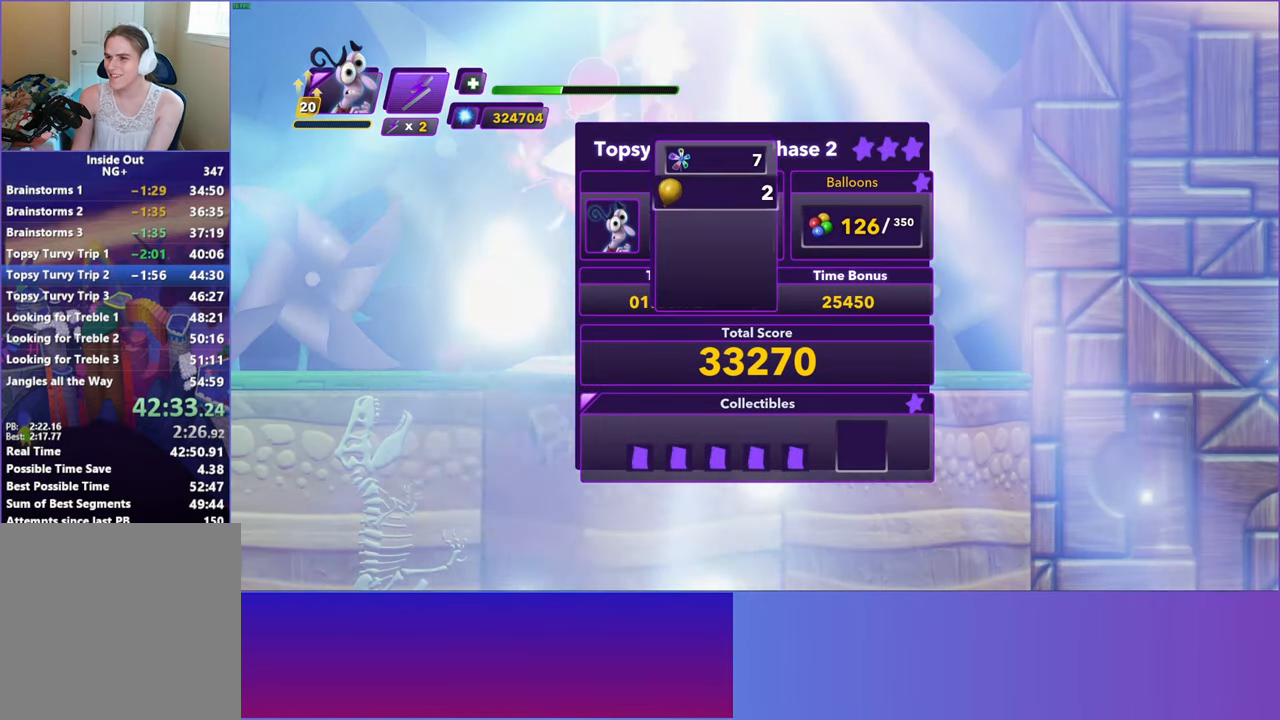
{"buttons": [], "left_stick": "center", "events": [[50, "A", "down"], [133, "A", "up"], [233, "A", "down"], [317, "A", "up"], [400, "A", "down"], [483, "A", "up"]]}
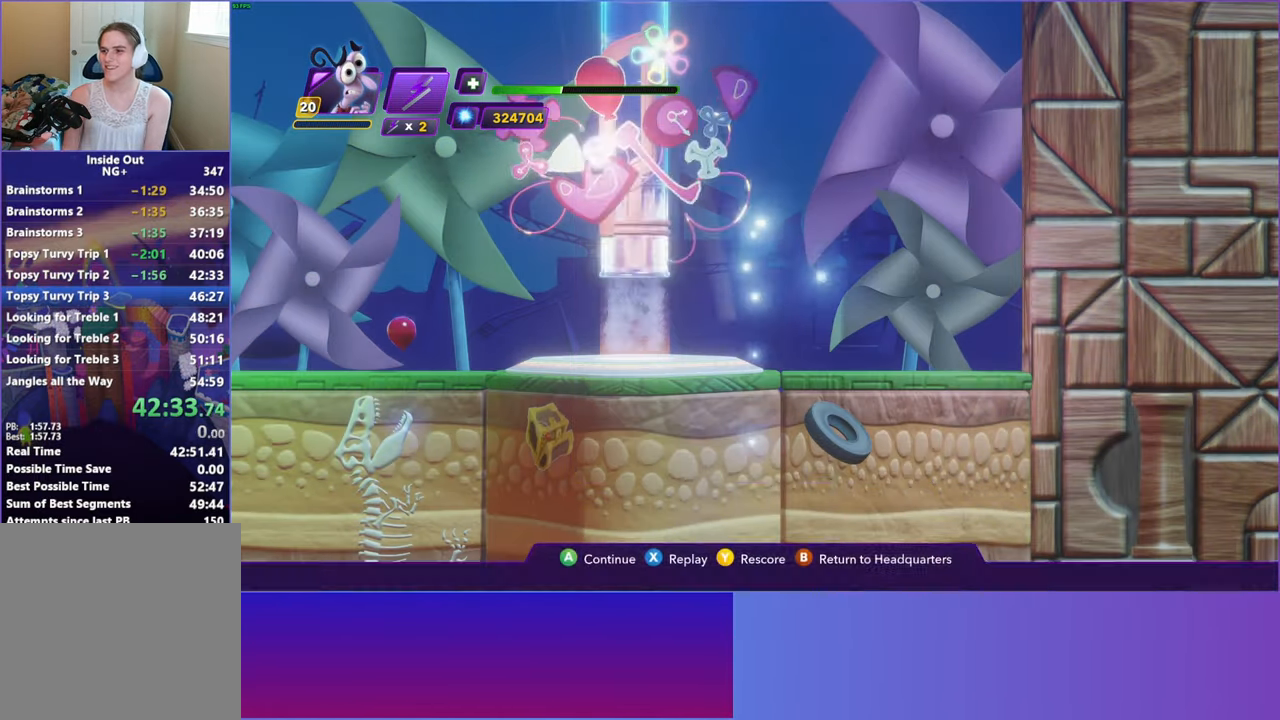
{"buttons": [], "left_stick": "center", "events": [[83, "A", "down"], [167, "A", "up"]]}
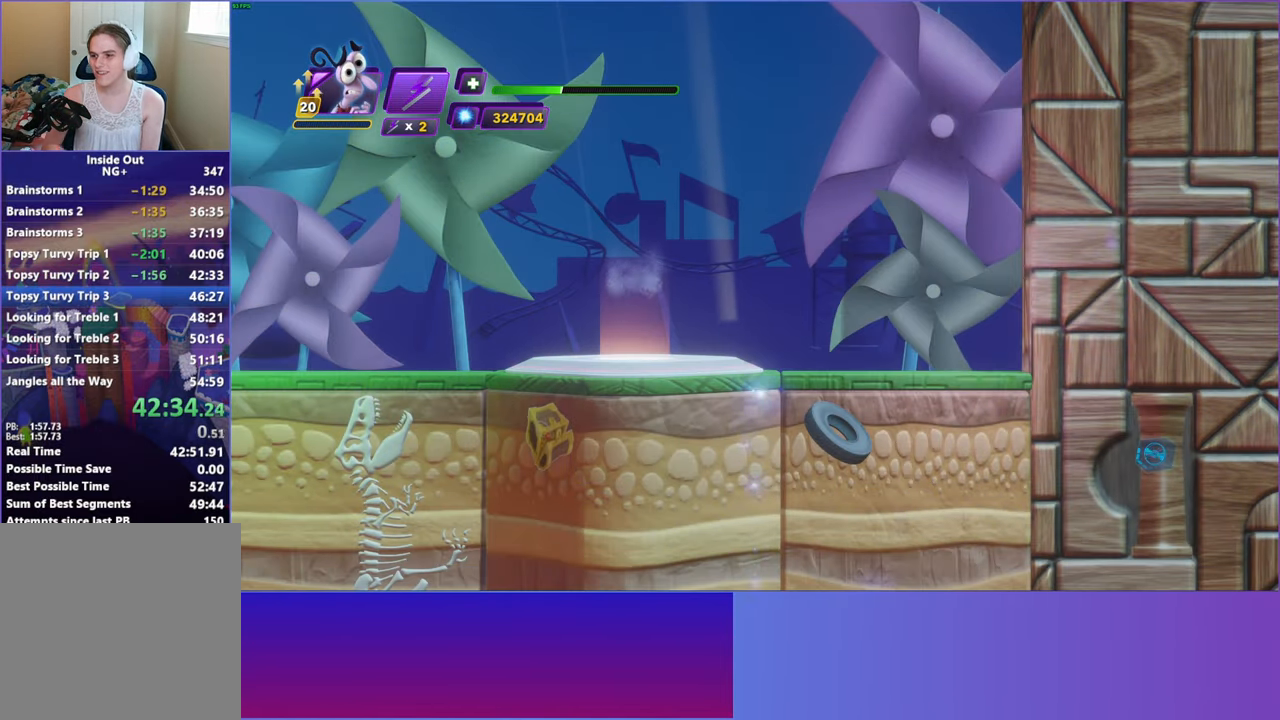
{"buttons": [], "left_stick": "center", "events": []}
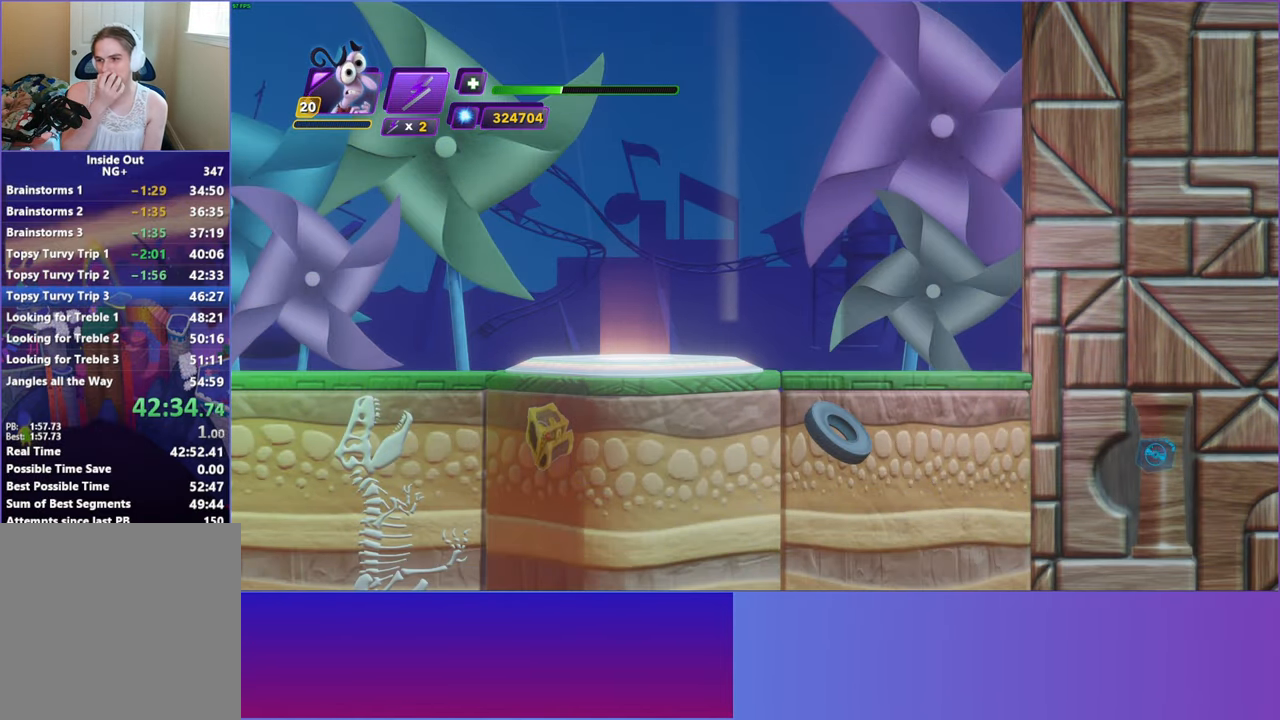
{"buttons": [], "left_stick": "center", "events": []}
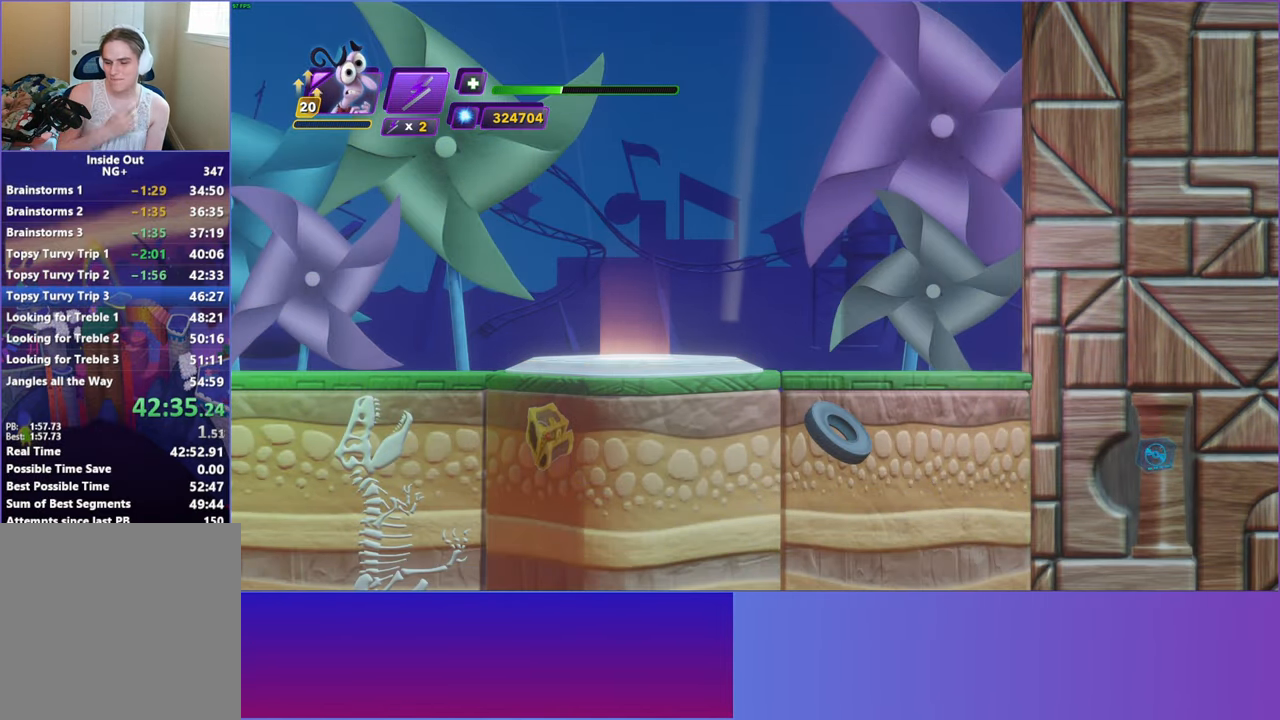
{"buttons": [], "left_stick": "center", "events": []}